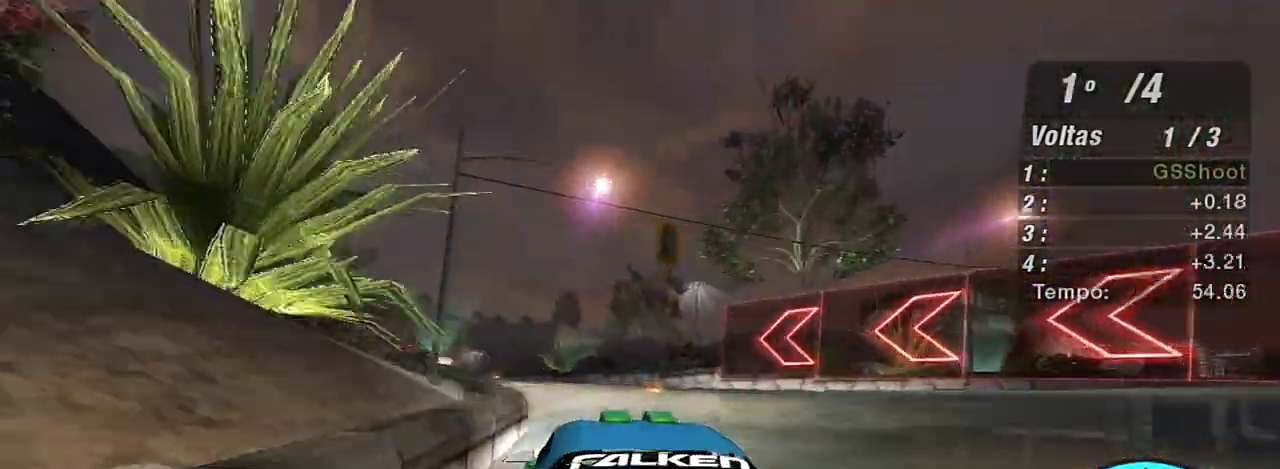
Gameplay with a controller (Xbox layout); each line is a JSON object with the inputs held at the frame after it. "events" lists button and stick changes between this image and that frame as [ms after this image, input, new state], when the widget could be followed in between.
{"buttons": ["R2"], "left_stick": "left", "right_stick": "center", "events": []}
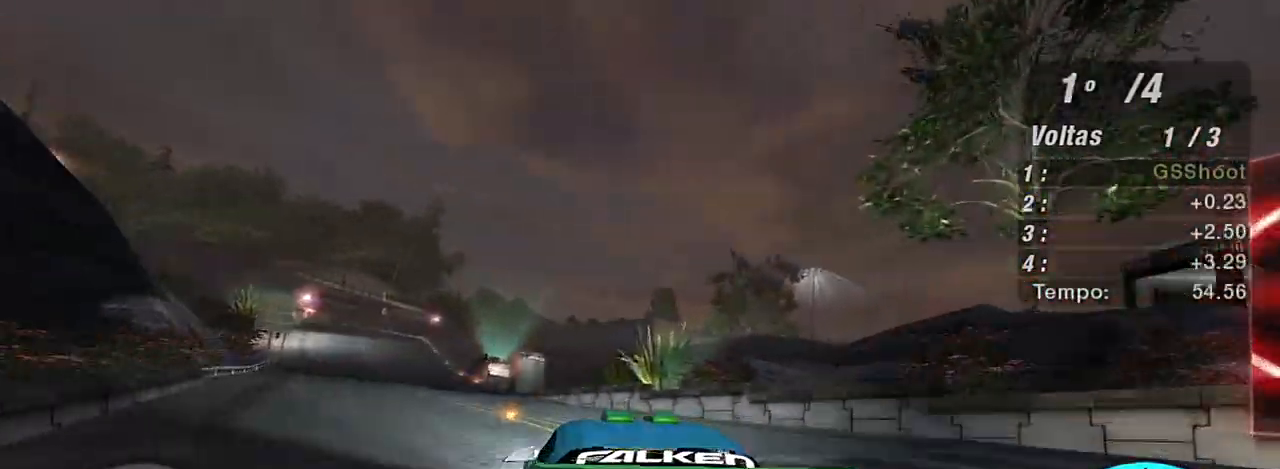
{"buttons": ["R2"], "left_stick": "left", "right_stick": "center", "events": []}
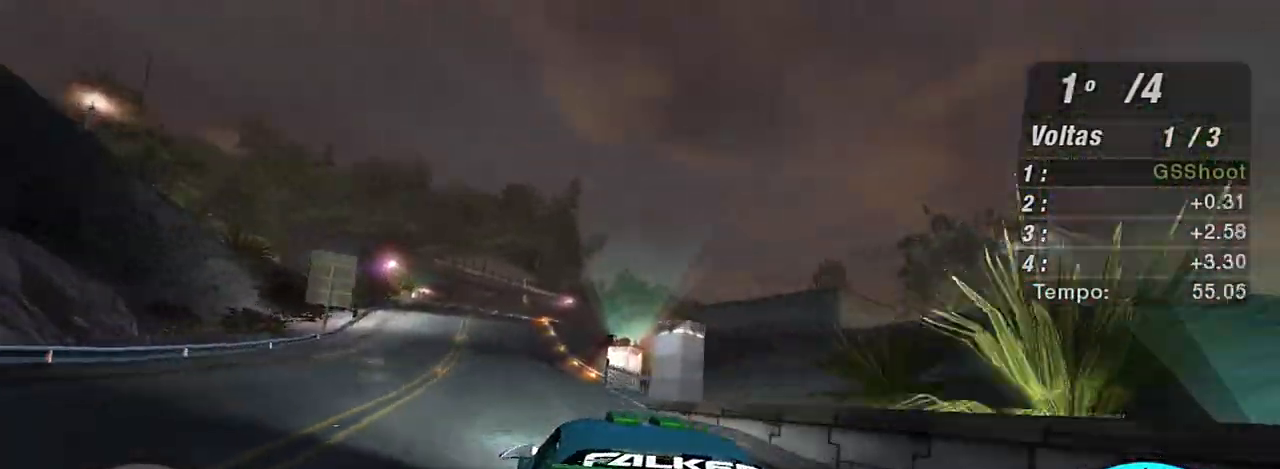
{"buttons": ["R2"], "left_stick": "center", "right_stick": "center", "events": [[100, "left_stick", "center"], [200, "left_stick", "left"], [467, "left_stick", "center"]]}
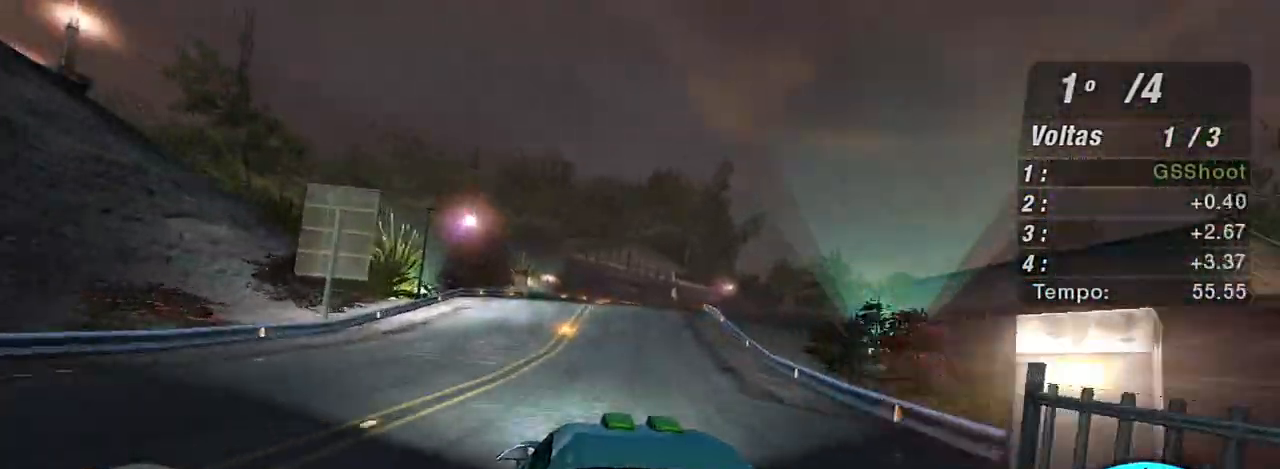
{"buttons": ["L2"], "left_stick": "up-right", "right_stick": "center", "events": [[300, "L2", "down"], [333, "R2", "up"], [400, "left_stick", "up-right"]]}
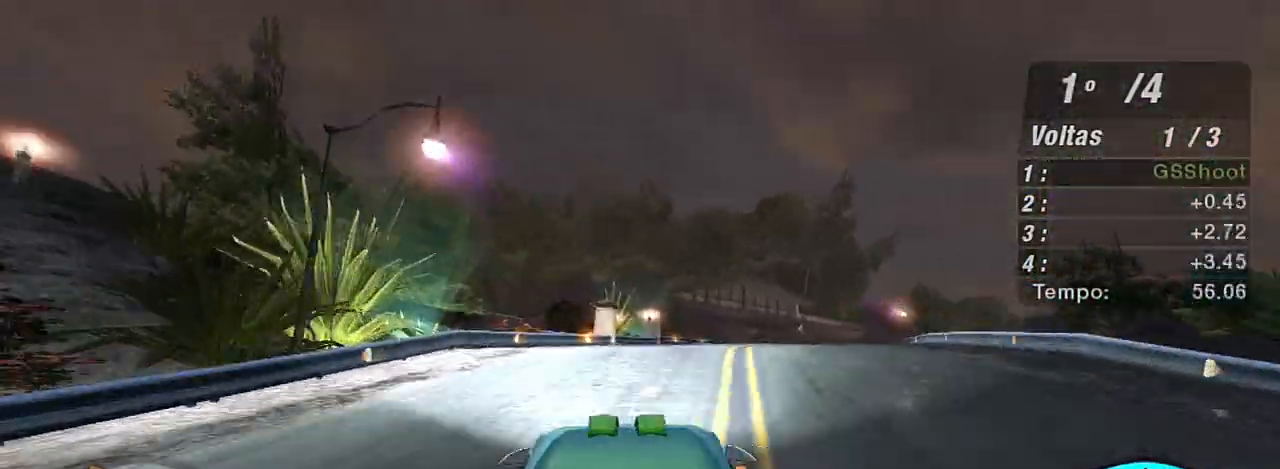
{"buttons": [], "left_stick": "right", "right_stick": "center", "events": [[134, "R2", "down"], [234, "L2", "up"], [234, "R2", "up"], [267, "left_stick", "right"]]}
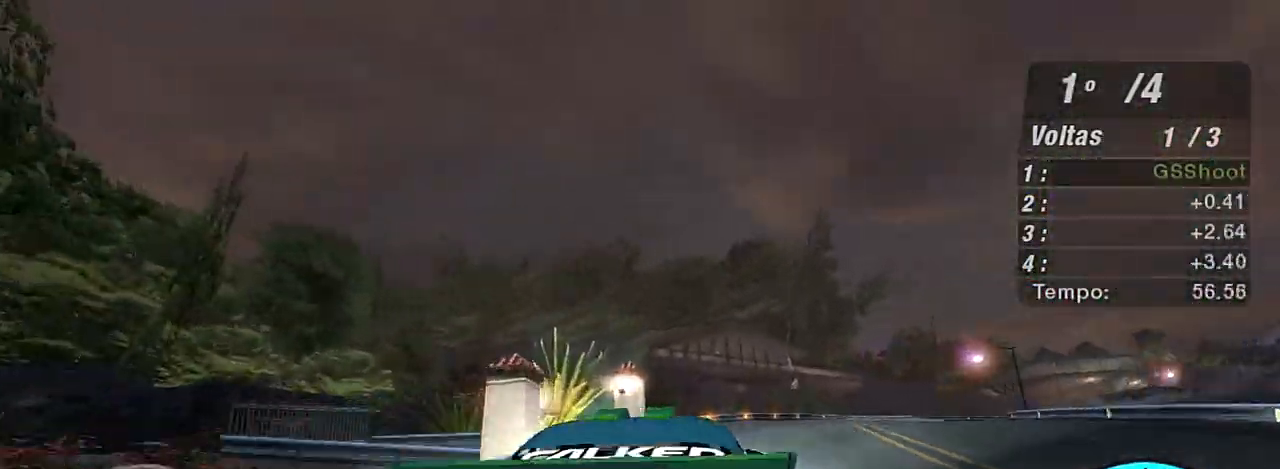
{"buttons": [], "left_stick": "right", "right_stick": "center", "events": [[100, "L2", "down"], [200, "L2", "up"]]}
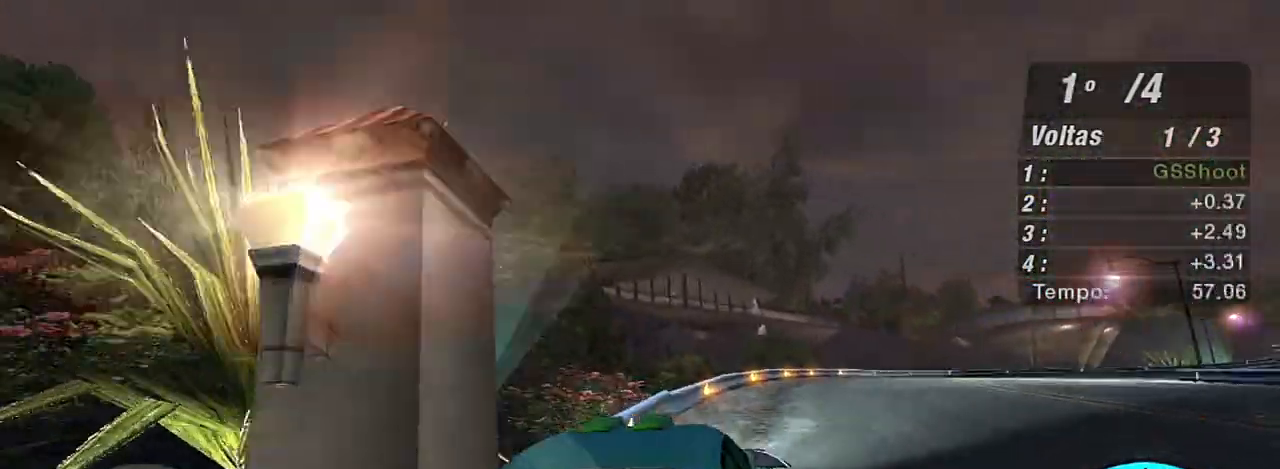
{"buttons": [], "left_stick": "right", "right_stick": "center", "events": []}
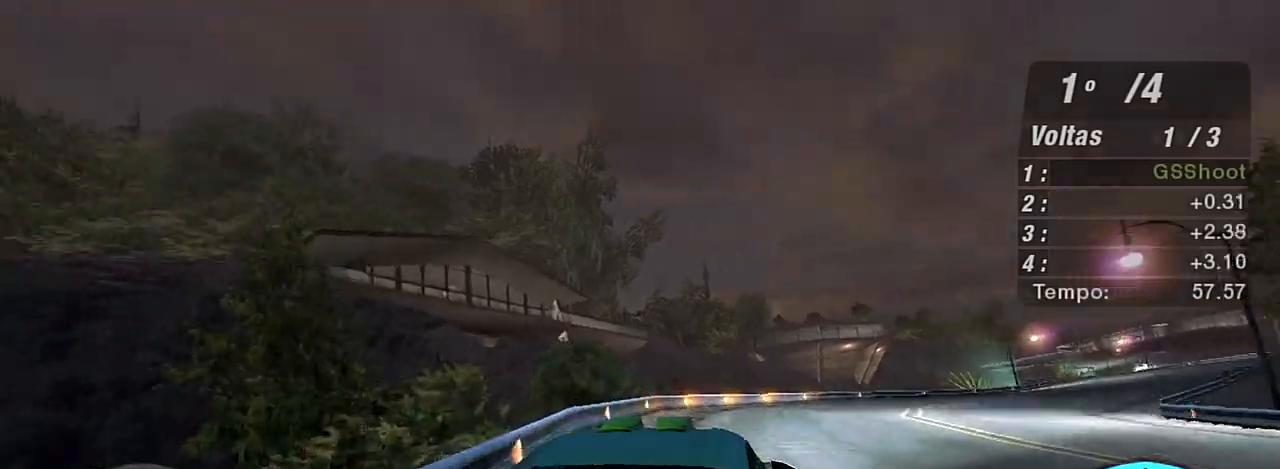
{"buttons": ["R2"], "left_stick": "up-left", "right_stick": "center", "events": [[233, "R2", "down"], [400, "left_stick", "up"], [467, "left_stick", "up-left"]]}
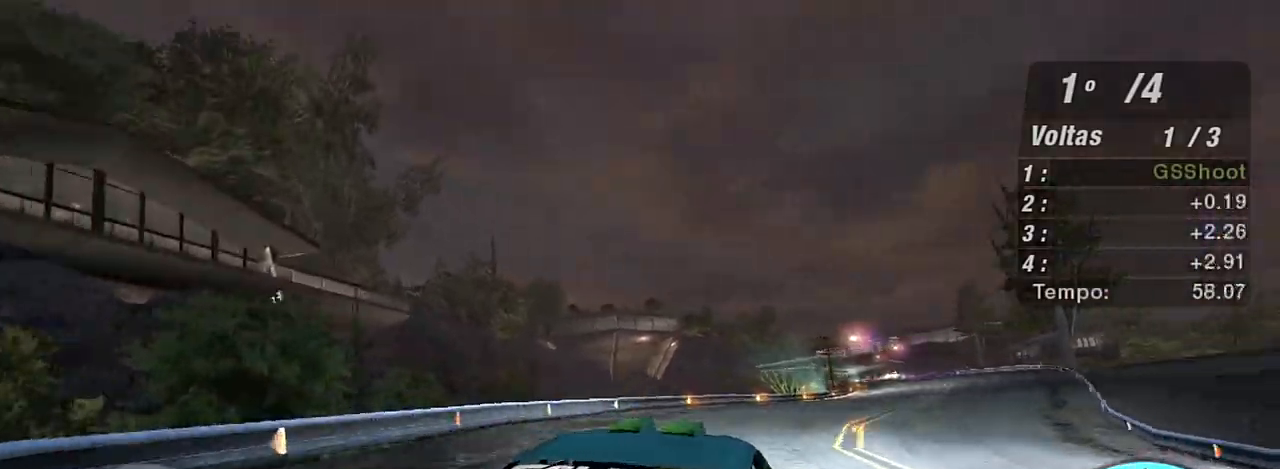
{"buttons": ["R2"], "left_stick": "up-right", "right_stick": "center", "events": [[167, "L1", "down"], [167, "left_stick", "up"], [234, "L1", "up"], [267, "left_stick", "up-right"]]}
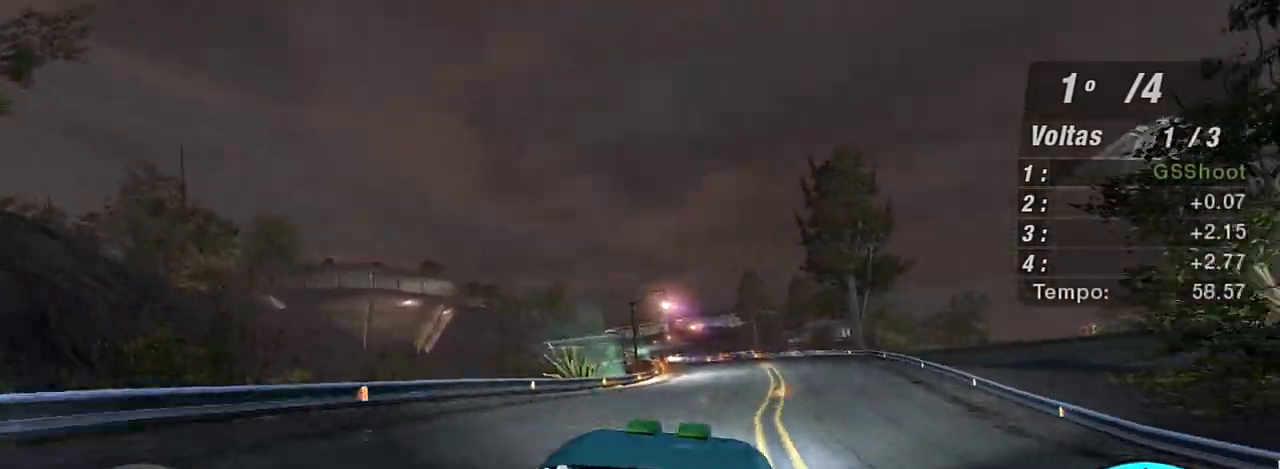
{"buttons": ["R2"], "left_stick": "up", "right_stick": "center", "events": [[66, "left_stick", "up"], [167, "left_stick", "center"], [500, "left_stick", "up"]]}
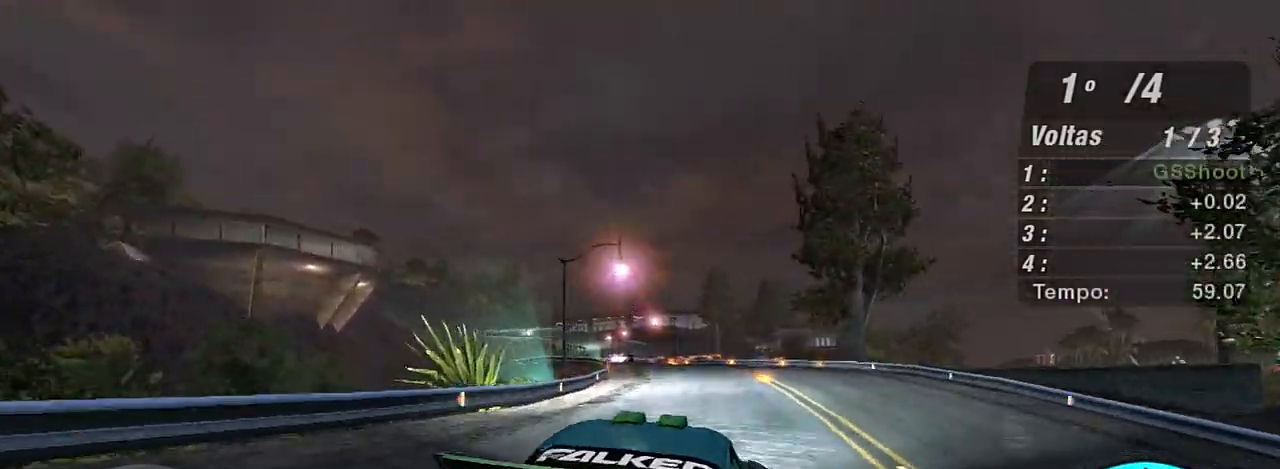
{"buttons": ["R2"], "left_stick": "left", "right_stick": "center", "events": [[67, "left_stick", "up-right"], [134, "R2", "up"], [334, "R2", "down"], [334, "left_stick", "left"]]}
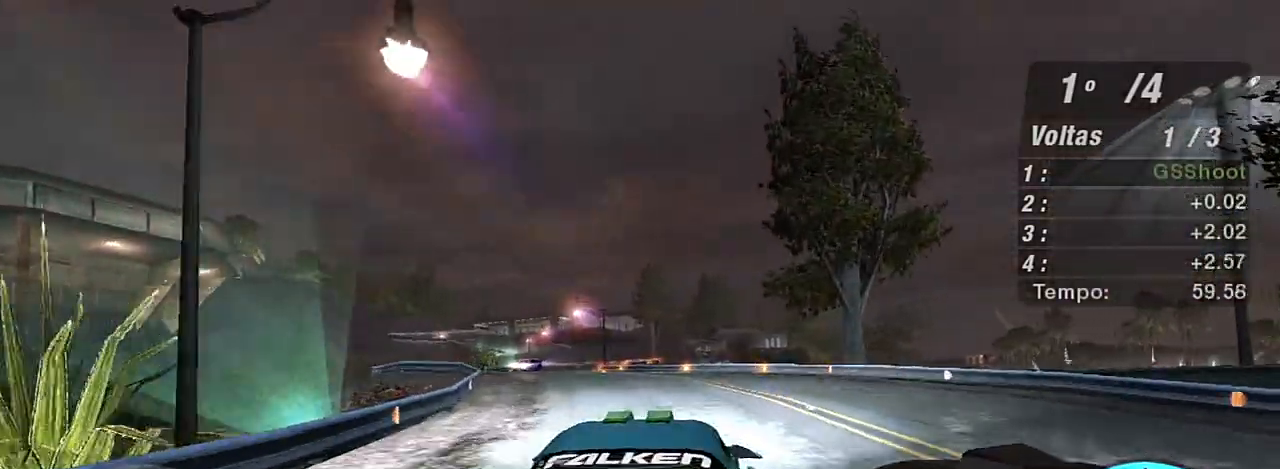
{"buttons": ["R2"], "left_stick": "up-right", "right_stick": "center", "events": [[66, "R2", "up"], [300, "R2", "down"], [400, "left_stick", "center"], [500, "left_stick", "up-right"]]}
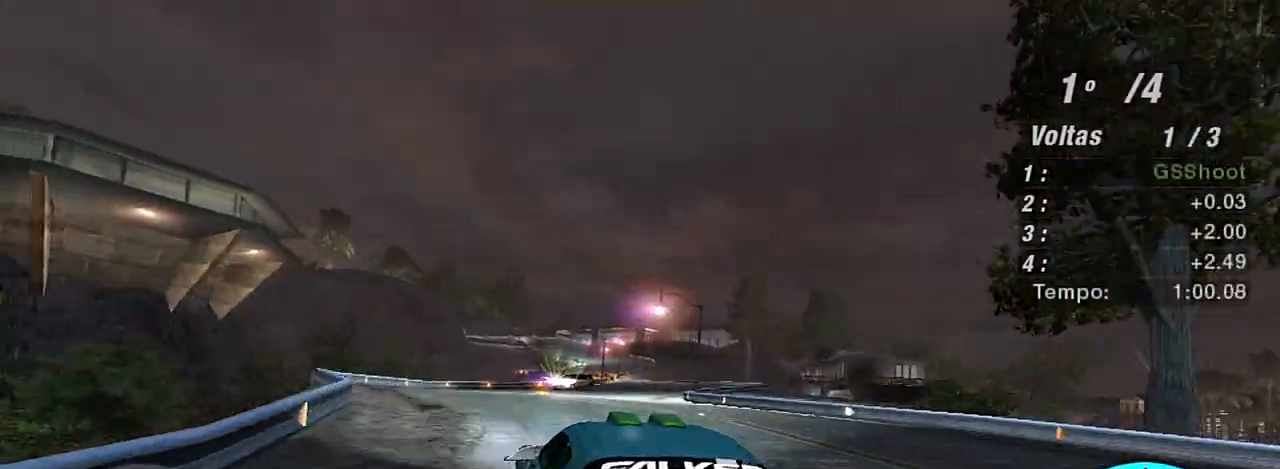
{"buttons": ["R2"], "left_stick": "left", "right_stick": "center", "events": [[501, "left_stick", "left"]]}
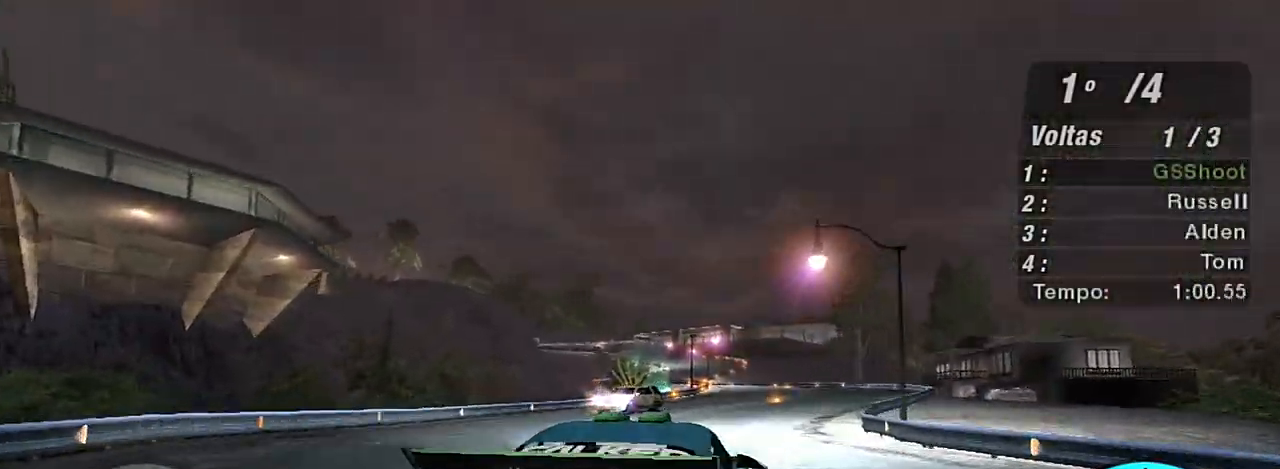
{"buttons": ["R2"], "left_stick": "up-right", "right_stick": "center", "events": [[200, "left_stick", "up"], [300, "R1", "down"], [400, "R1", "up"], [467, "left_stick", "up-right"]]}
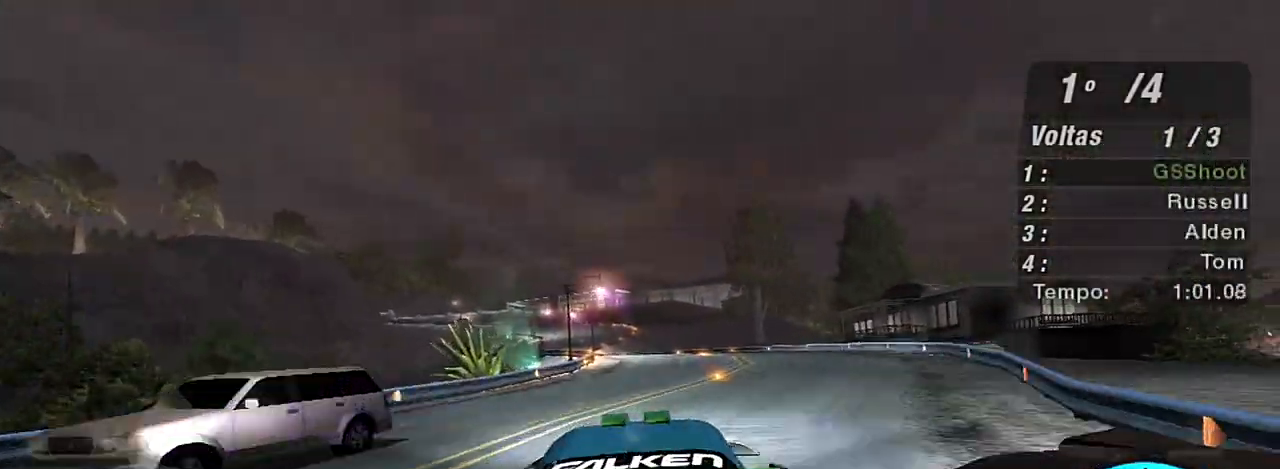
{"buttons": ["R2"], "left_stick": "center", "right_stick": "center", "events": [[267, "R2", "up"], [367, "left_stick", "left"], [434, "R2", "down"], [434, "left_stick", "center"]]}
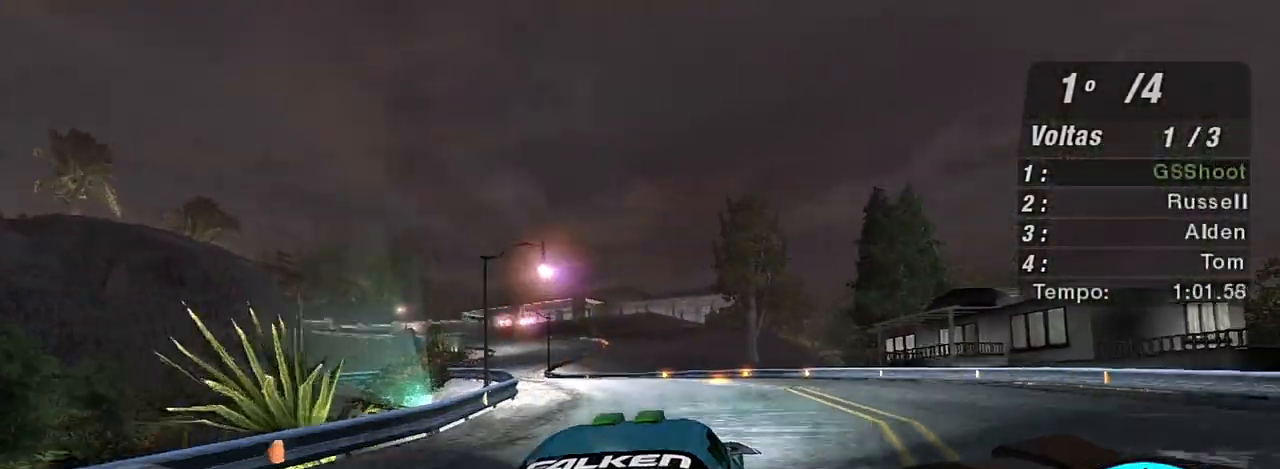
{"buttons": ["R2"], "left_stick": "left", "right_stick": "center", "events": [[33, "left_stick", "left"], [267, "R2", "up"], [333, "R2", "down"]]}
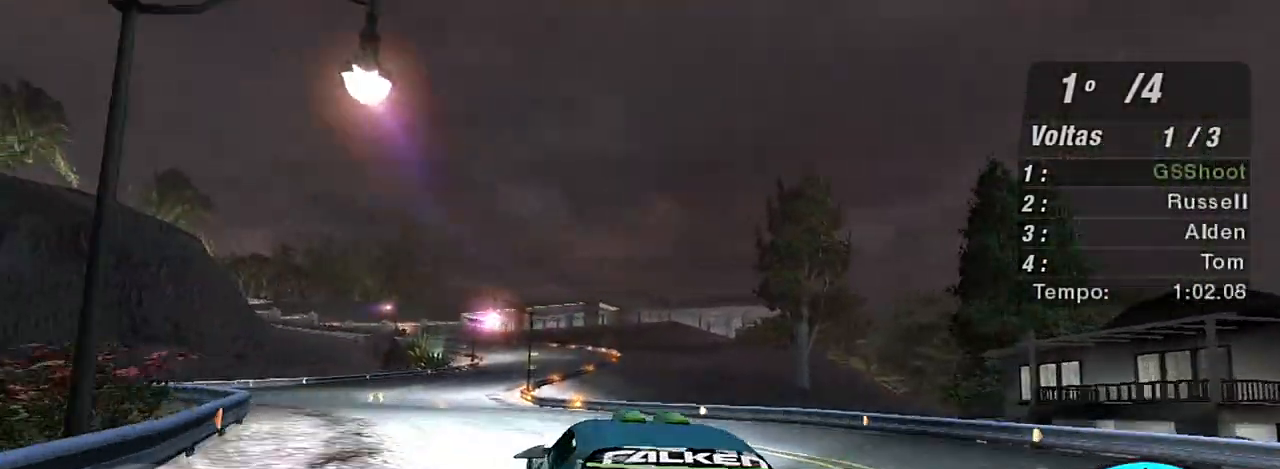
{"buttons": ["R2"], "left_stick": "up", "right_stick": "center", "events": [[134, "R2", "up"], [167, "R2", "down"], [234, "left_stick", "up-right"], [467, "left_stick", "up"]]}
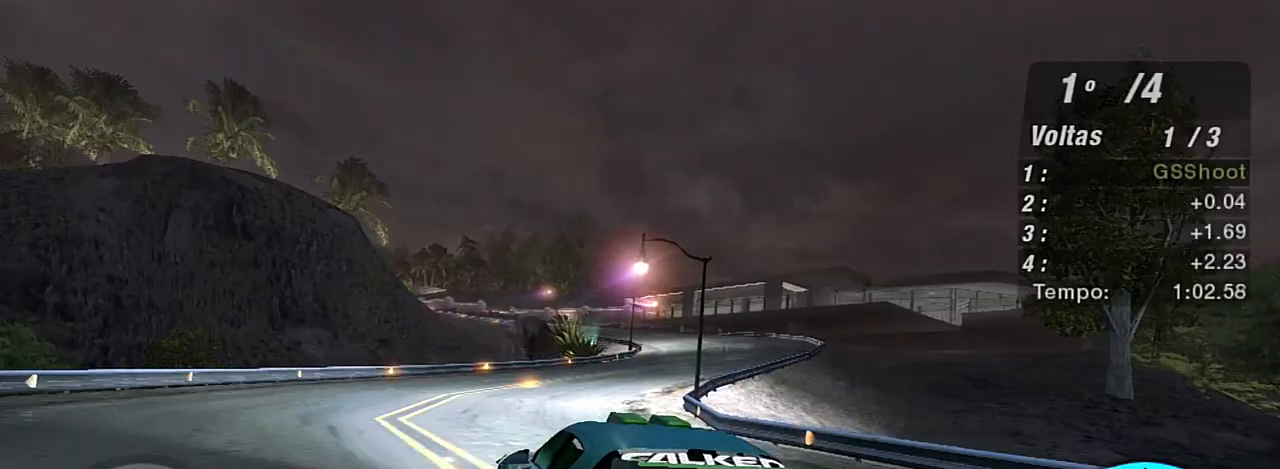
{"buttons": ["R2"], "left_stick": "up-right", "right_stick": "center", "events": [[100, "left_stick", "up-right"]]}
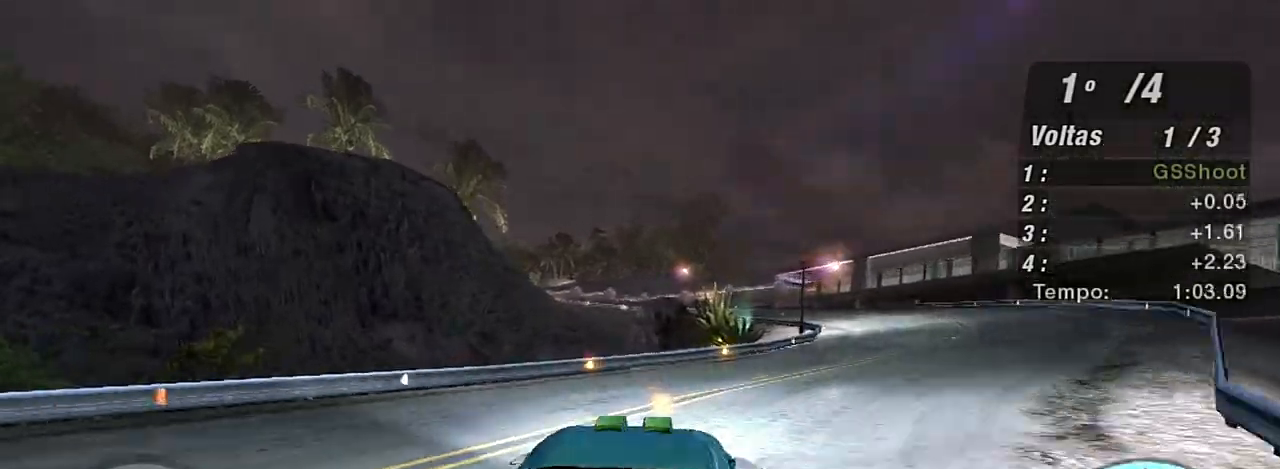
{"buttons": ["R2"], "left_stick": "left", "right_stick": "center", "events": [[67, "R2", "up"], [100, "R2", "down"], [267, "R2", "up"], [334, "R2", "down"], [334, "left_stick", "center"], [401, "left_stick", "left"]]}
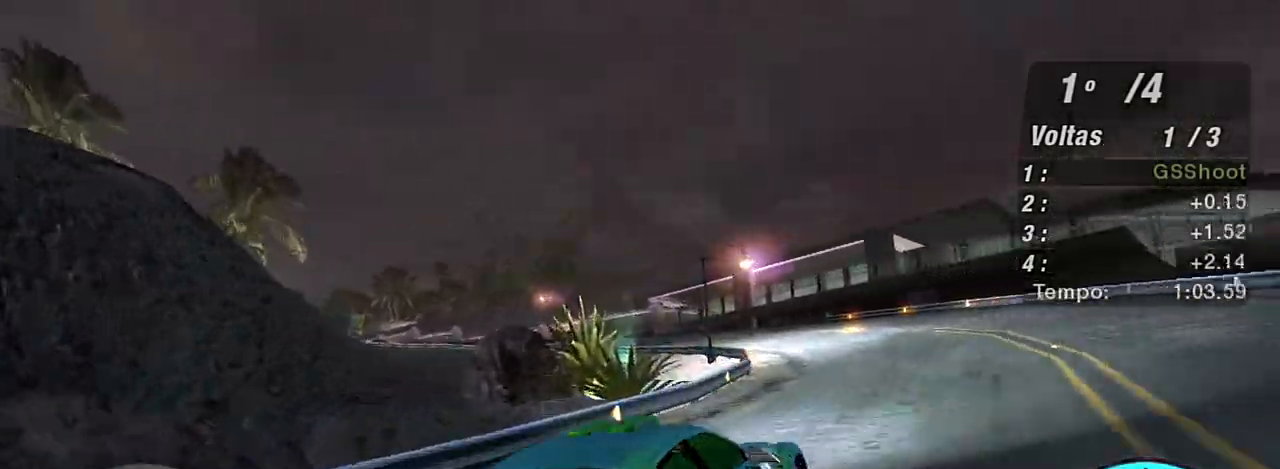
{"buttons": ["R2"], "left_stick": "up-right", "right_stick": "center", "events": [[167, "R2", "up"], [200, "R2", "down"], [467, "left_stick", "up-right"]]}
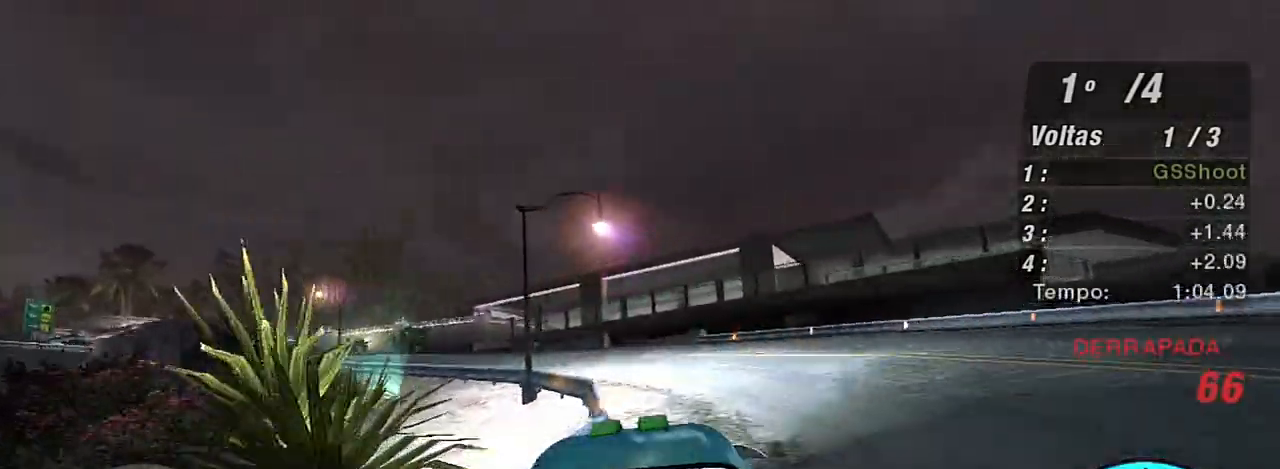
{"buttons": ["R2"], "left_stick": "left", "right_stick": "center", "events": [[34, "R2", "up"], [34, "left_stick", "left"], [100, "R2", "down"], [234, "R2", "up"], [300, "R2", "down"]]}
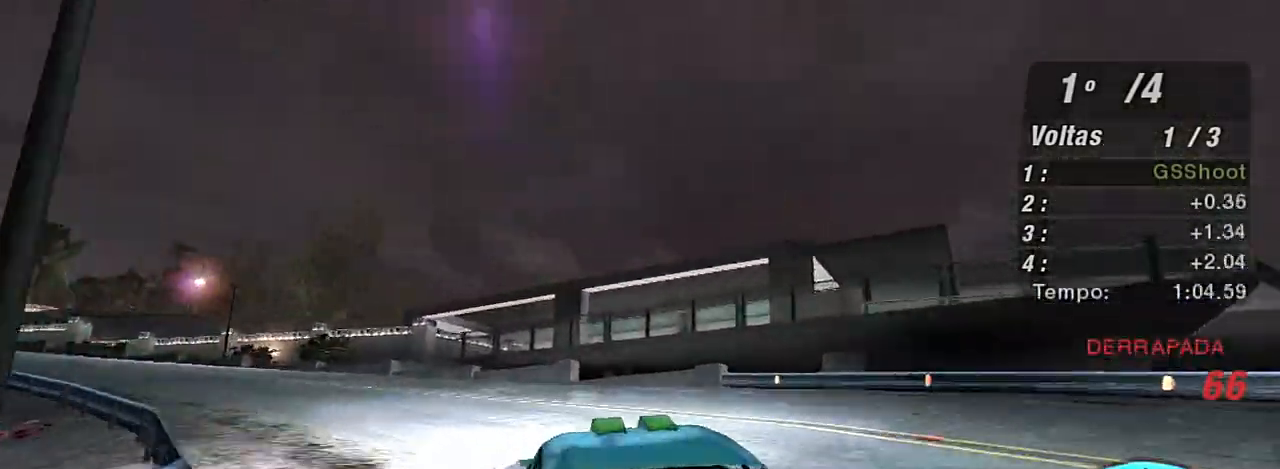
{"buttons": ["R2"], "left_stick": "up-left", "right_stick": "center", "events": [[167, "left_stick", "center"], [367, "left_stick", "up-right"], [500, "left_stick", "up-left"]]}
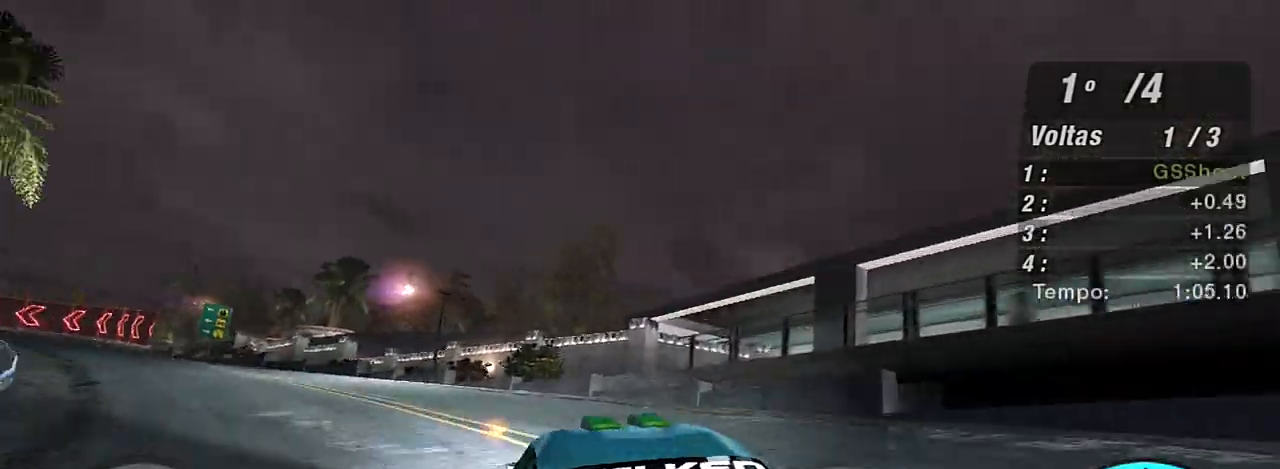
{"buttons": ["R2"], "left_stick": "center", "right_stick": "center", "events": [[501, "left_stick", "center"]]}
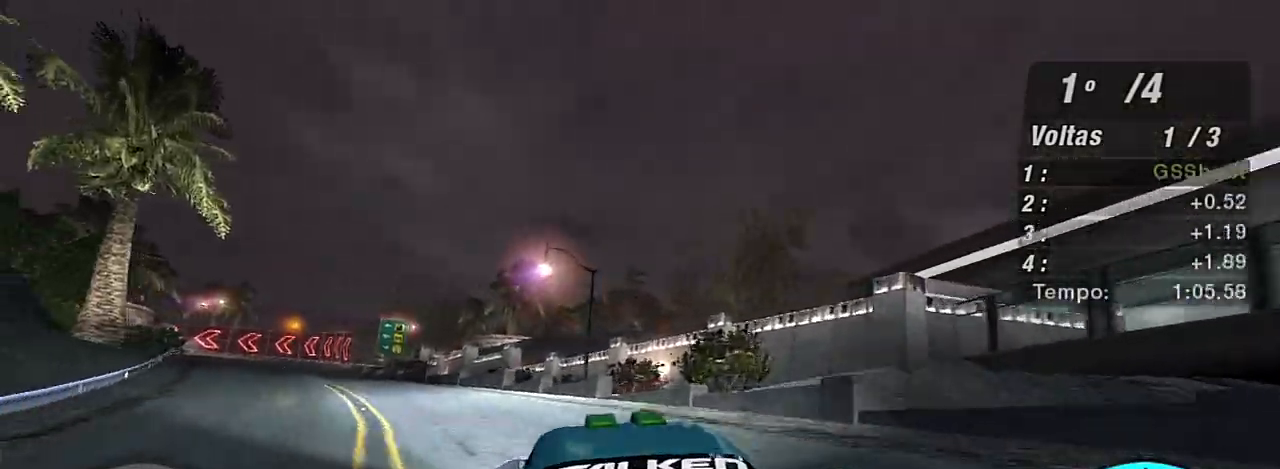
{"buttons": ["R2", "R3"], "left_stick": "up-left", "right_stick": "center", "events": [[200, "left_stick", "up-left"], [333, "R3", "down"]]}
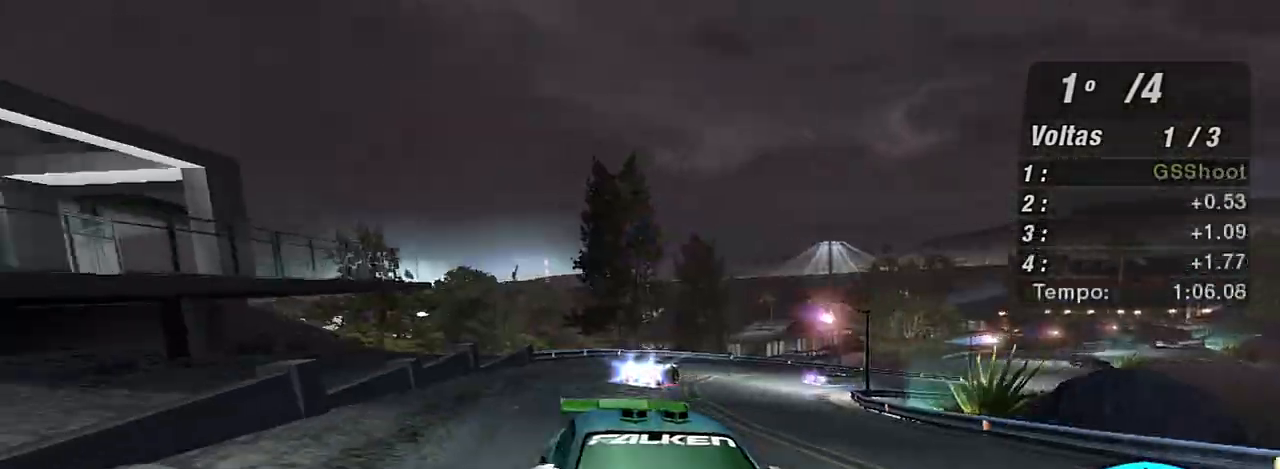
{"buttons": ["R2"], "left_stick": "up-right", "right_stick": "center", "events": [[167, "left_stick", "center"], [434, "left_stick", "up-right"], [501, "R3", "up"]]}
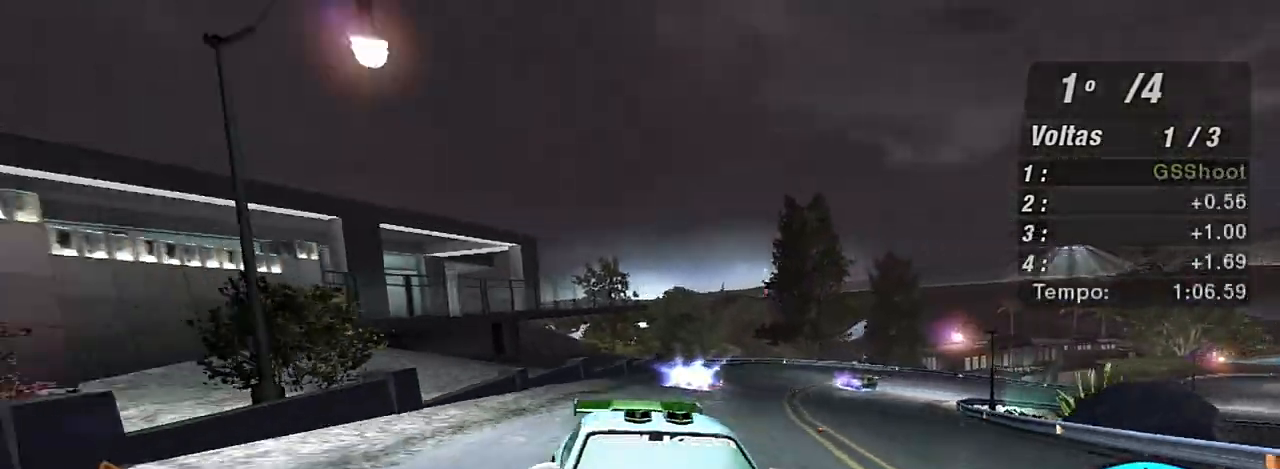
{"buttons": ["R2"], "left_stick": "up", "right_stick": "center", "events": [[167, "L1", "down"], [167, "left_stick", "up"], [300, "L1", "up"]]}
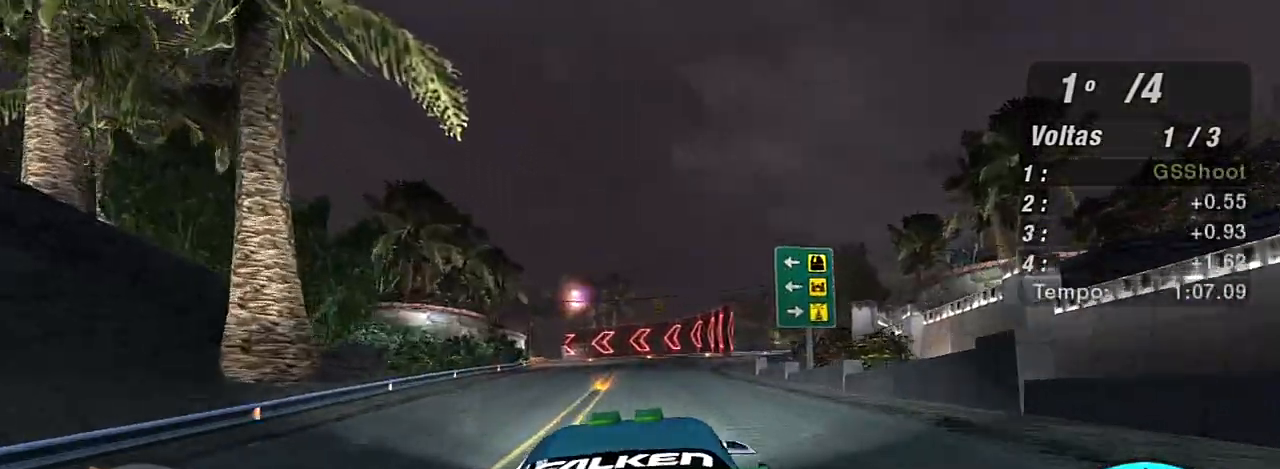
{"buttons": ["R2"], "left_stick": "up", "right_stick": "center", "events": [[200, "left_stick", "center"], [501, "left_stick", "up"]]}
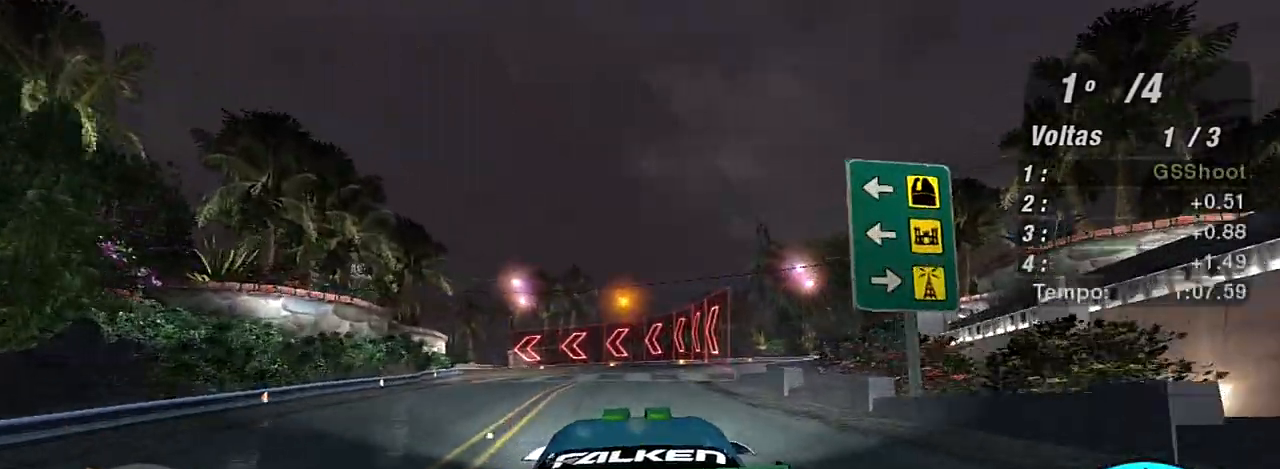
{"buttons": ["R2"], "left_stick": "up-left", "right_stick": "center", "events": [[233, "left_stick", "center"], [333, "left_stick", "left"], [467, "left_stick", "up-left"]]}
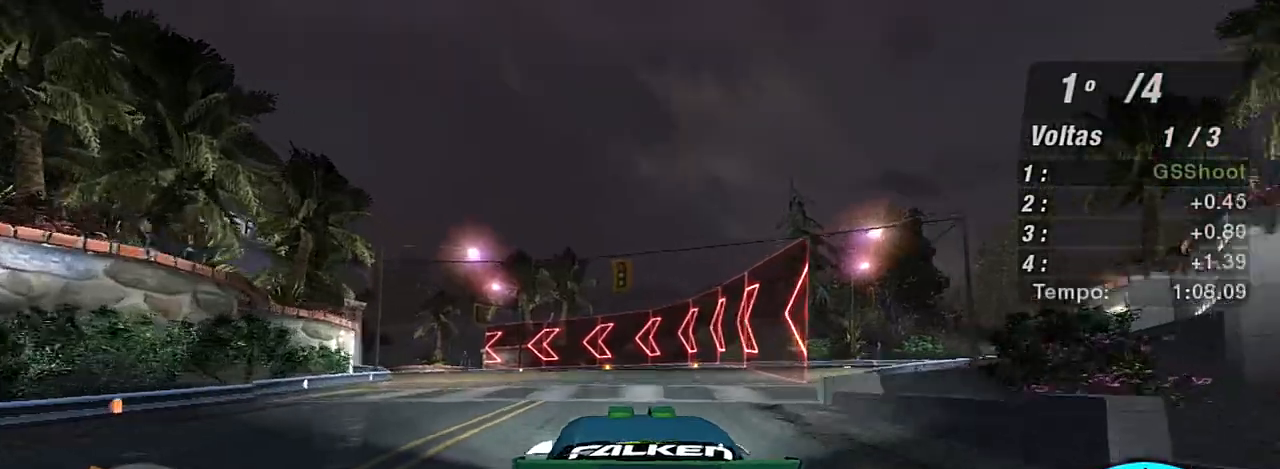
{"buttons": ["R2"], "left_stick": "up-left", "right_stick": "center", "events": [[234, "left_stick", "left"], [467, "left_stick", "up-left"]]}
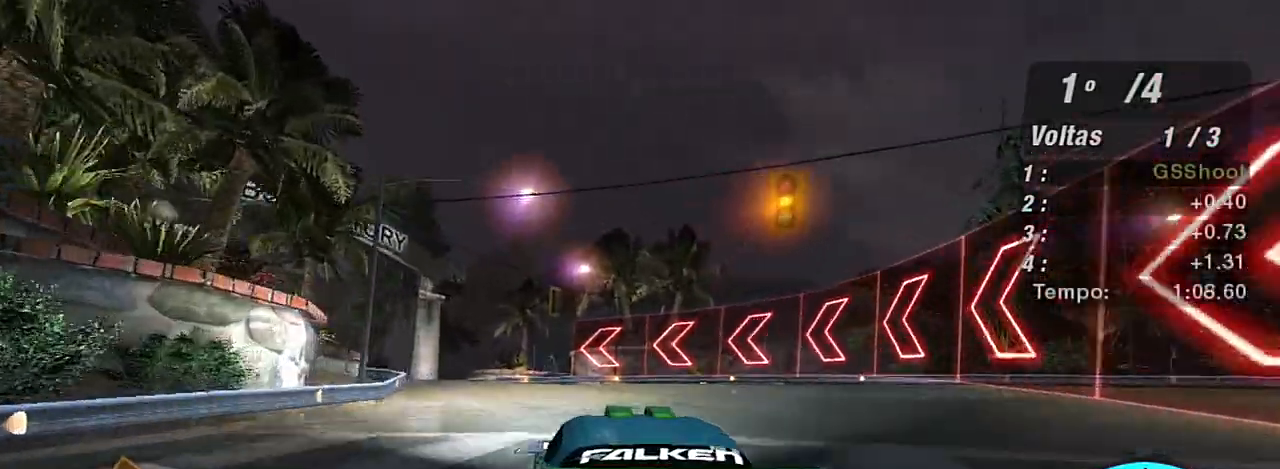
{"buttons": ["R2"], "left_stick": "up-left", "right_stick": "center", "events": []}
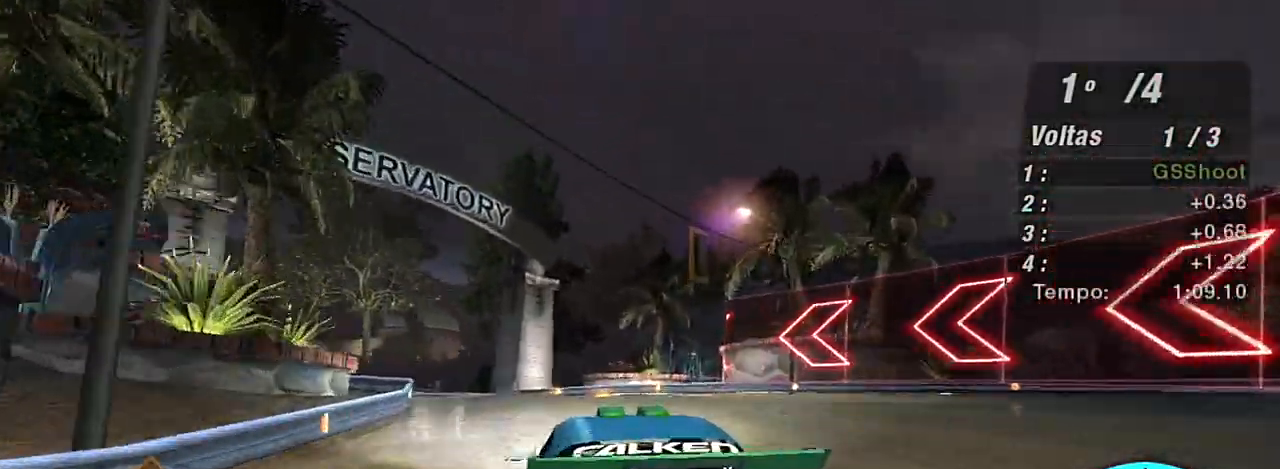
{"buttons": ["R2"], "left_stick": "up-left", "right_stick": "center", "events": [[67, "left_stick", "center"], [134, "left_stick", "up-left"]]}